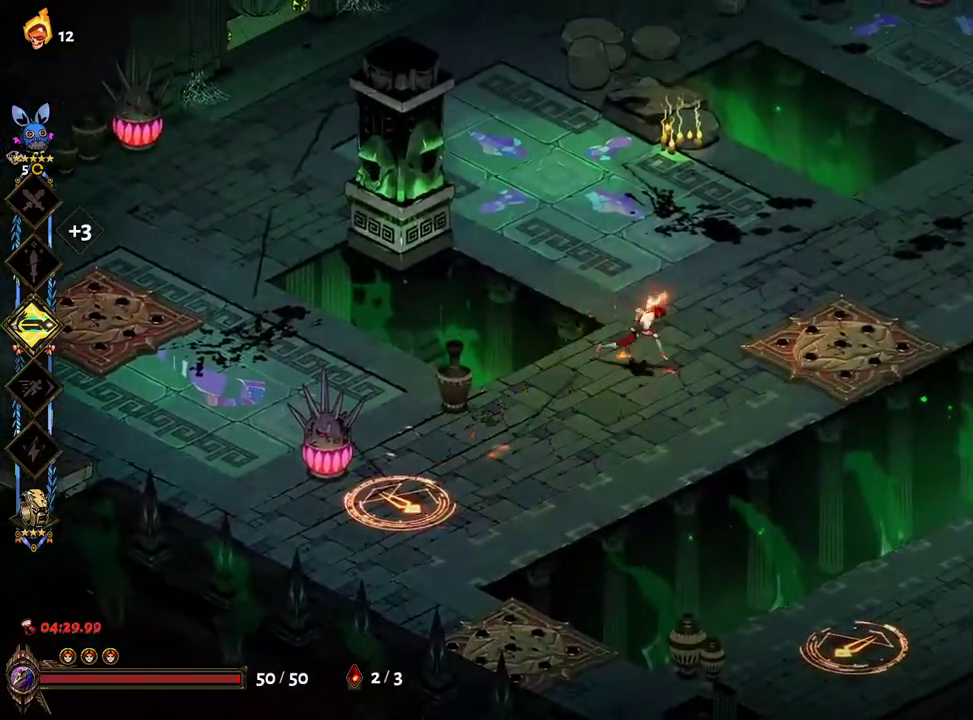
Gameplay with a controller (Xbox layout); each line is a JSON object with the inputs held at the frame after it. "events" lists button and stick changes between this image and that frame as [ms after this image, input, new state], when the widget could be followed in between. Not read: L3 R3.
{"buttons": [], "left_stick": "down-left", "right_stick": "center", "events": [[250, "left_stick", "down-left"]]}
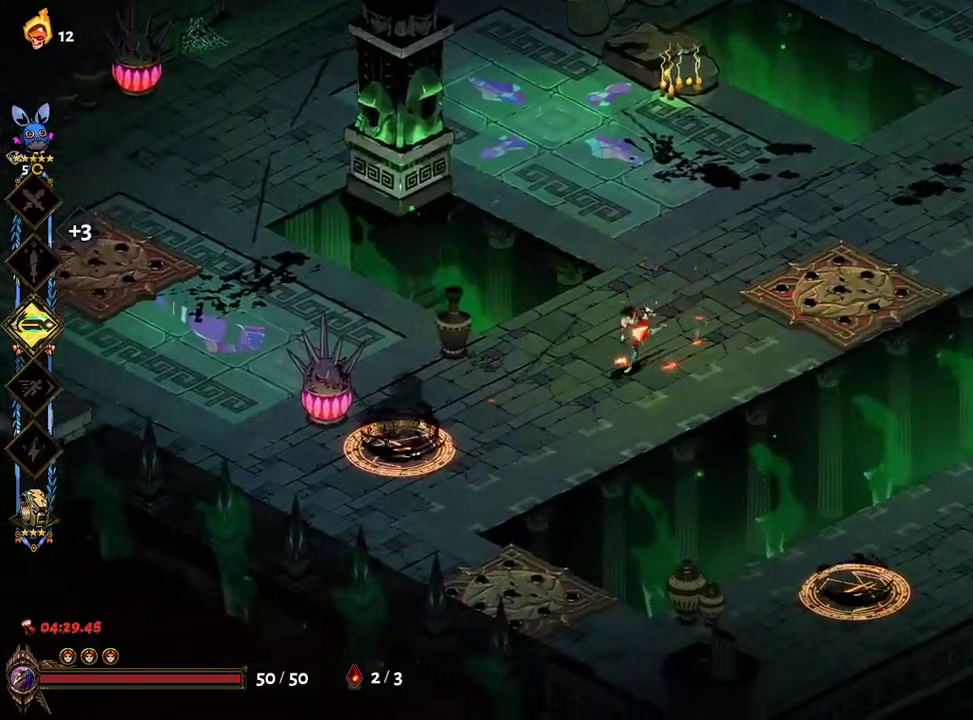
{"buttons": ["B"], "left_stick": "down-right", "right_stick": "center", "events": [[67, "B", "down"], [183, "B", "up"], [250, "B", "down"], [333, "B", "up"], [467, "left_stick", "down-right"], [483, "B", "down"]]}
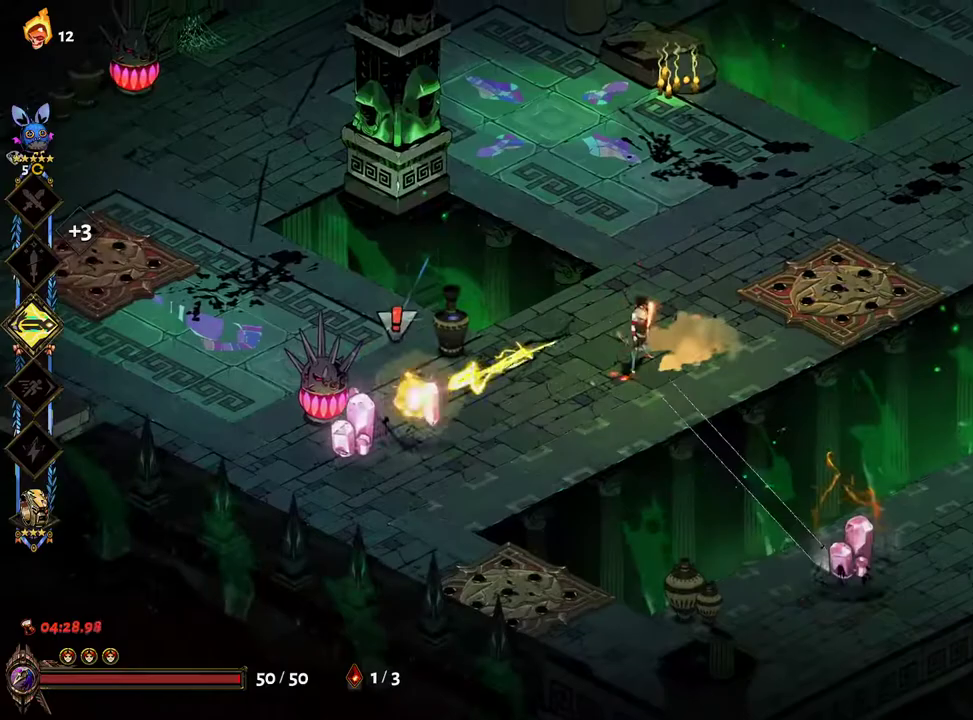
{"buttons": ["A"], "left_stick": "up-right", "right_stick": "center", "events": [[33, "B", "up"], [117, "B", "down"], [217, "B", "up"], [350, "left_stick", "up-right"], [450, "A", "down"]]}
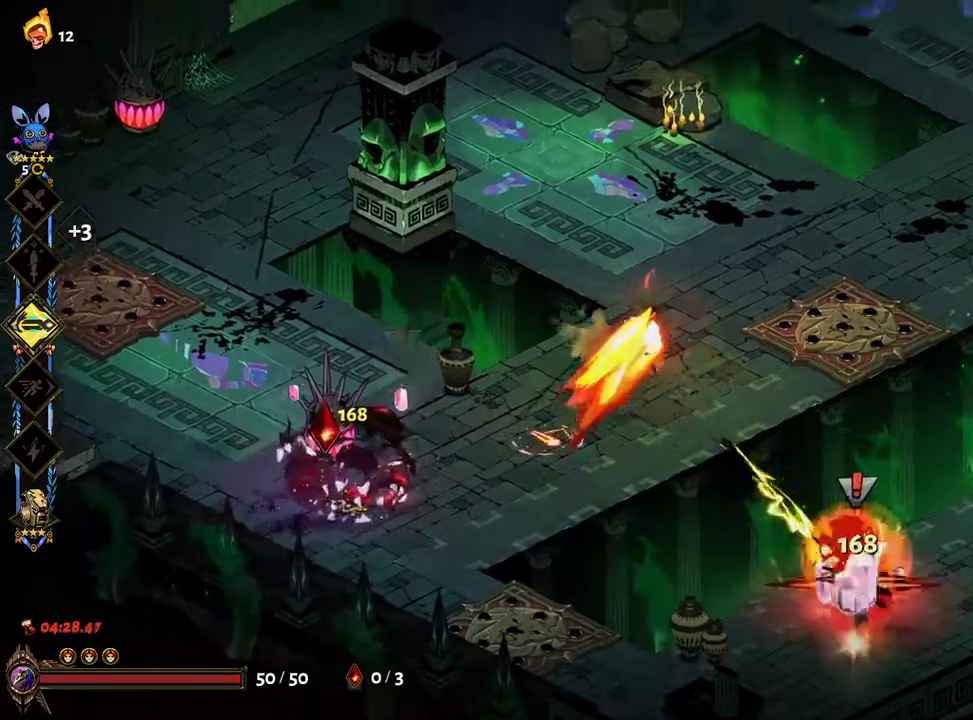
{"buttons": ["B"], "left_stick": "right", "right_stick": "center", "events": [[33, "A", "up"], [67, "left_stick", "right"], [133, "A", "down"], [250, "A", "up"], [500, "B", "down"]]}
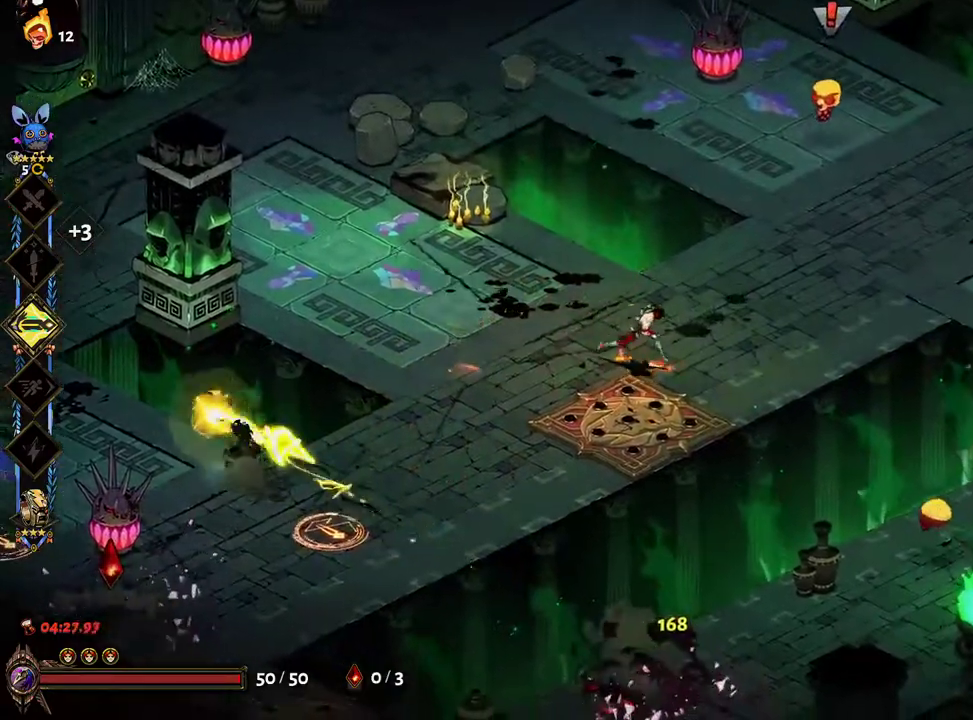
{"buttons": [], "left_stick": "down", "right_stick": "center", "events": [[83, "B", "up"], [317, "A", "down"], [350, "A", "up"], [350, "X", "down"], [483, "X", "up"], [483, "left_stick", "down"]]}
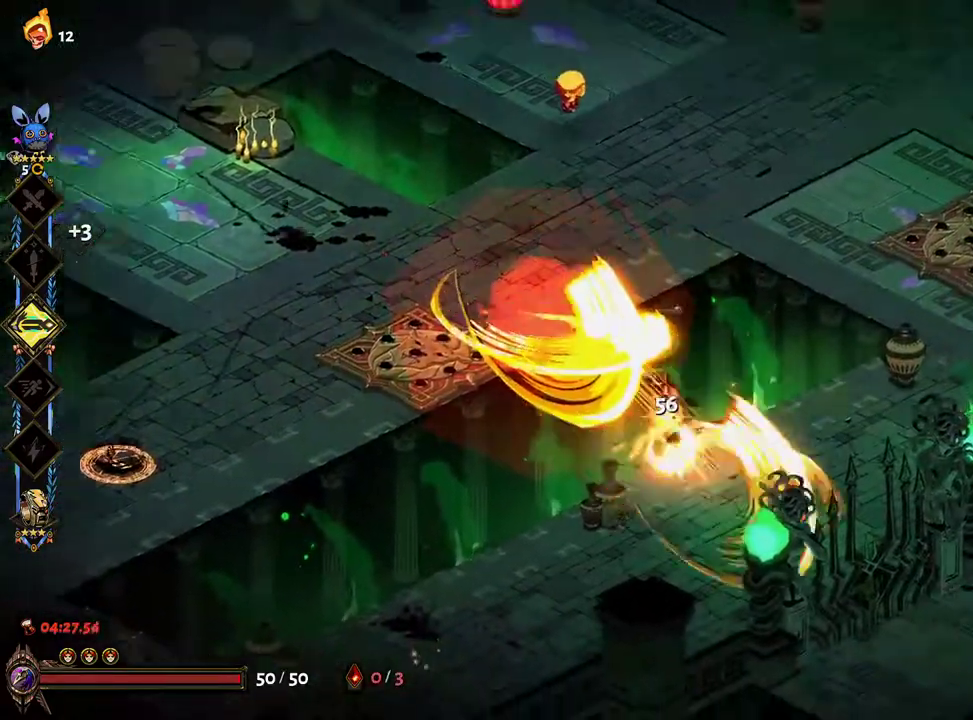
{"buttons": [], "left_stick": "up-left", "right_stick": "center", "events": [[67, "left_stick", "up-left"], [150, "A", "down"], [233, "X", "down"], [267, "A", "up"], [417, "X", "up"]]}
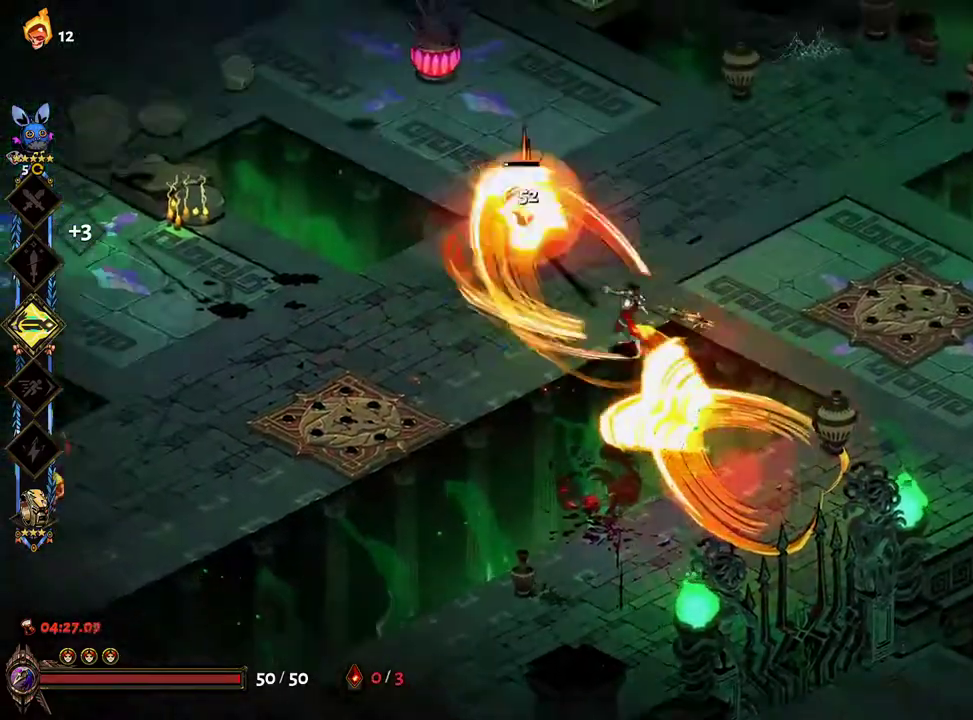
{"buttons": ["Y"], "left_stick": "left", "right_stick": "center", "events": [[17, "A", "down"], [150, "A", "up"], [300, "left_stick", "left"], [317, "Y", "down"], [383, "Y", "up"], [467, "Y", "down"]]}
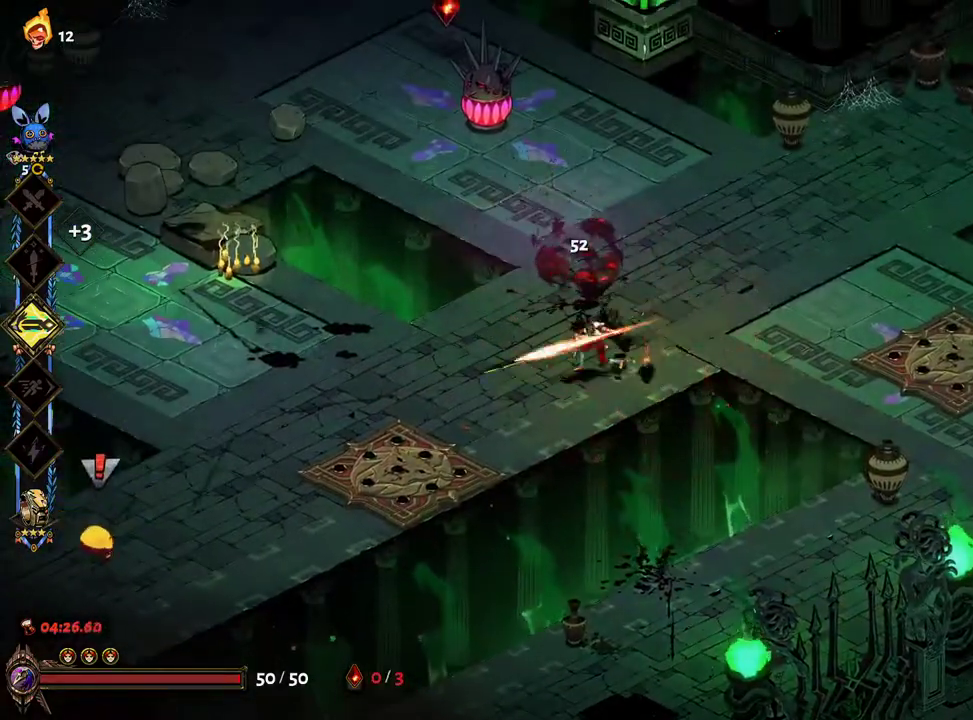
{"buttons": ["X"], "left_stick": "left", "right_stick": "center", "events": [[33, "Y", "up"], [83, "Y", "down"], [150, "Y", "up"], [250, "A", "down"], [350, "A", "up"], [400, "X", "down"]]}
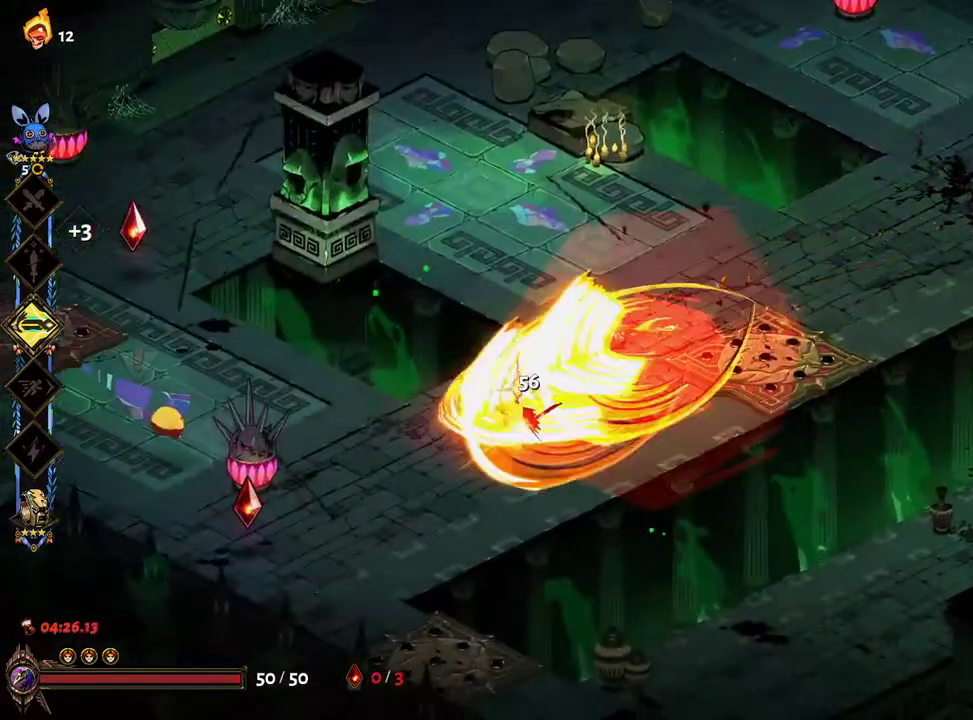
{"buttons": ["X"], "left_stick": "left", "right_stick": "center", "events": [[17, "X", "up"], [83, "left_stick", "up-left"], [267, "left_stick", "left"], [350, "A", "down"], [433, "X", "down"], [450, "A", "up"]]}
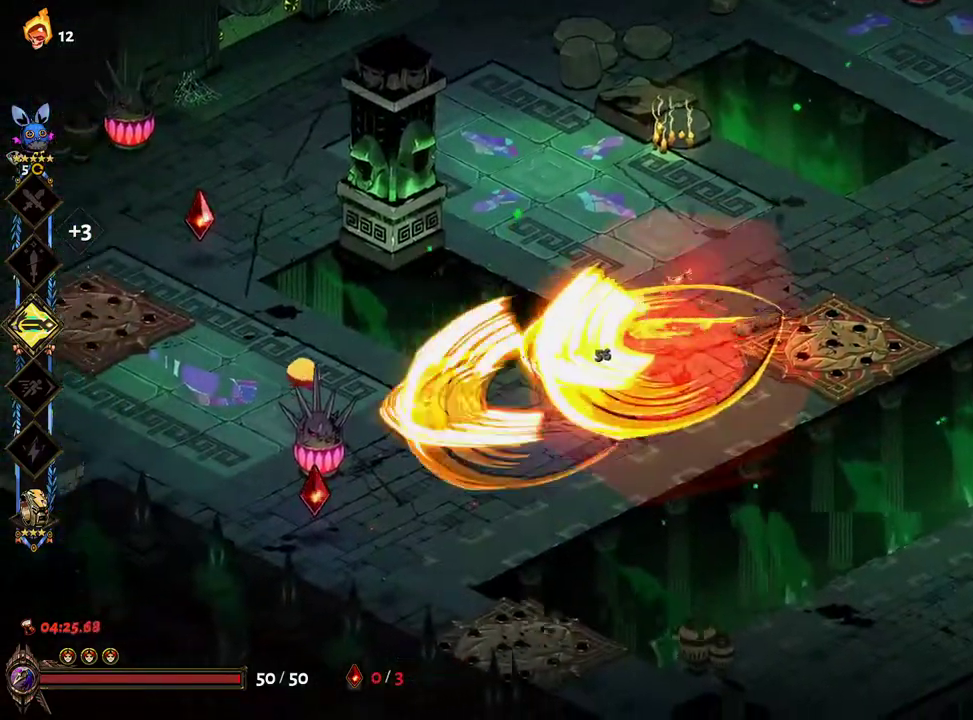
{"buttons": [], "left_stick": "left", "right_stick": "center", "events": [[100, "X", "up"], [267, "A", "down"], [333, "A", "up"], [333, "X", "down"], [433, "X", "up"]]}
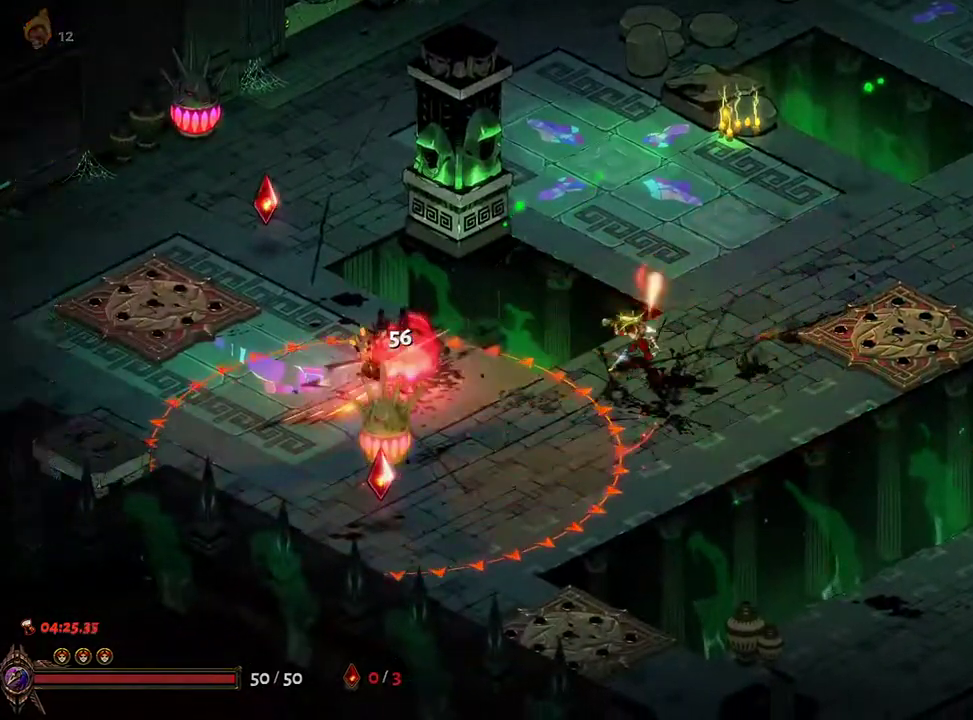
{"buttons": ["R1"], "left_stick": "right", "right_stick": "center", "events": [[50, "left_stick", "up"], [200, "left_stick", "up-right"], [217, "R1", "down"], [300, "R1", "up"], [300, "left_stick", "right"], [367, "R1", "down"], [433, "R1", "up"], [500, "R1", "down"]]}
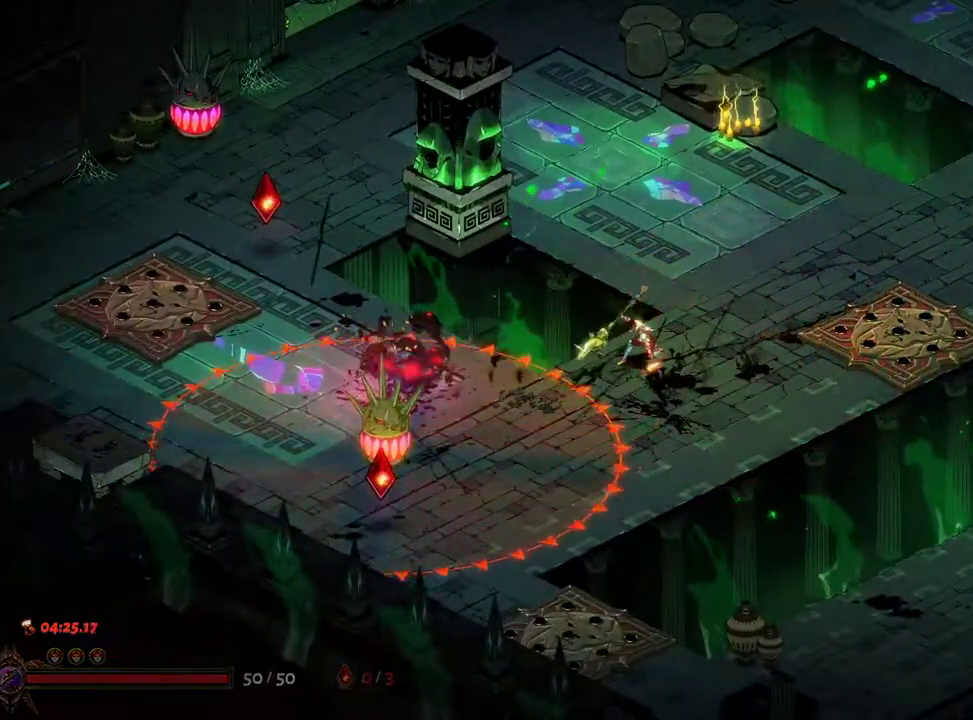
{"buttons": [], "left_stick": "up", "right_stick": "center", "events": [[67, "R1", "up"], [133, "R1", "down"], [217, "R1", "up"], [250, "left_stick", "center"], [267, "R1", "down"], [300, "left_stick", "up-left"], [333, "R1", "up"], [400, "R1", "down"], [400, "left_stick", "up"], [450, "R1", "up"]]}
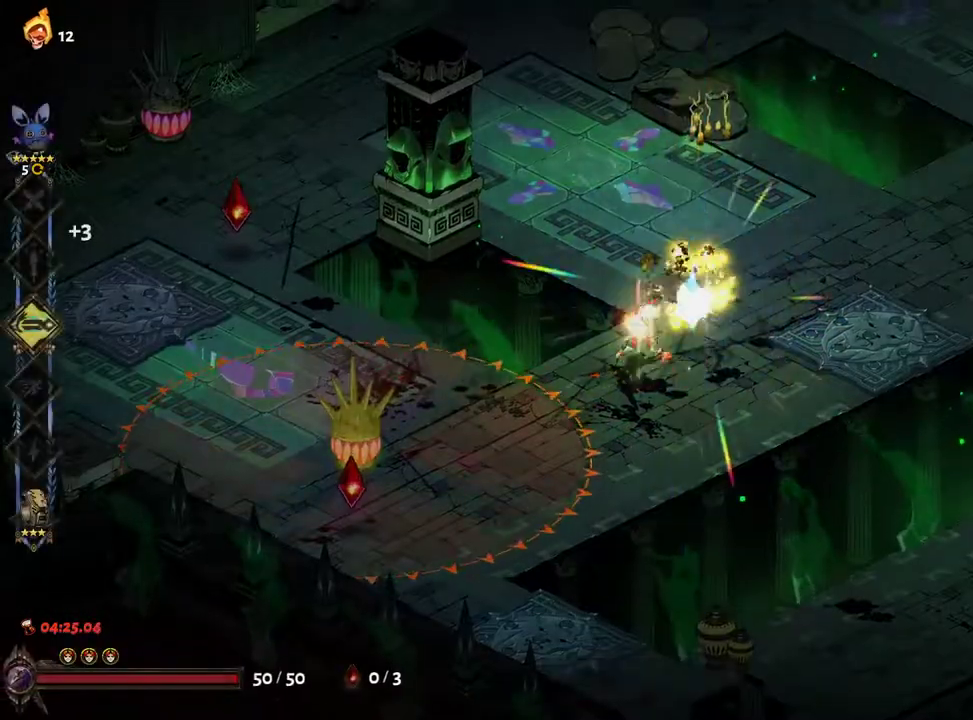
{"buttons": ["Y"], "left_stick": "up-left", "right_stick": "center", "events": [[50, "A", "down"], [67, "left_stick", "up-left"], [183, "A", "up"], [317, "A", "down"], [383, "A", "up"], [467, "Y", "down"]]}
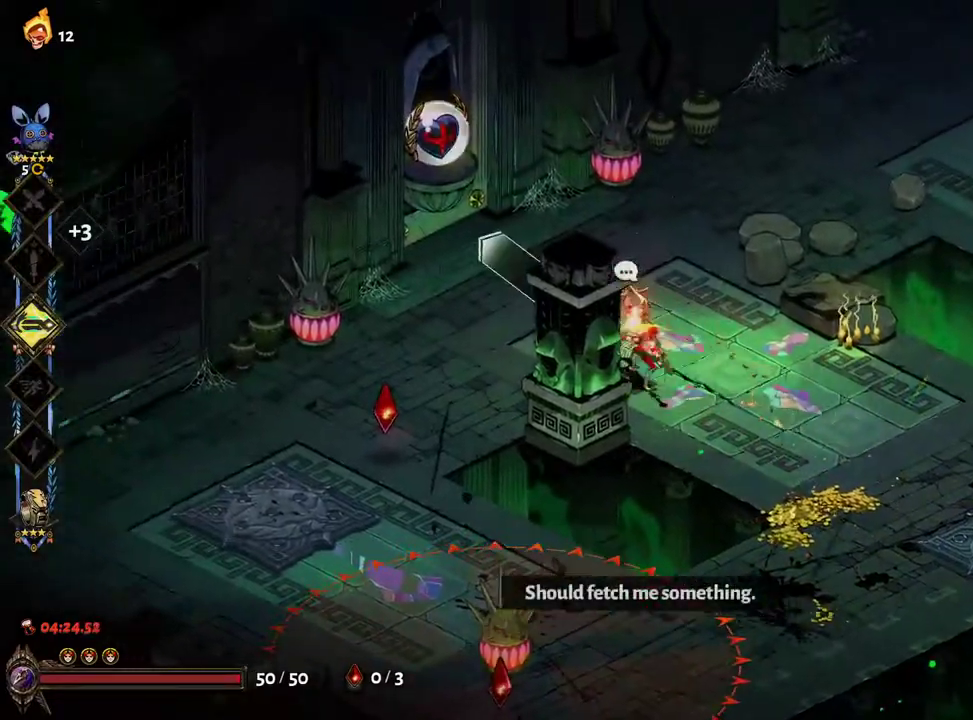
{"buttons": [], "left_stick": "up-left", "right_stick": "center", "events": [[50, "L2", "down"], [50, "Y", "up"], [100, "Y", "down"], [117, "L2", "up"], [167, "Y", "up"], [367, "R1", "down"], [433, "R1", "up"]]}
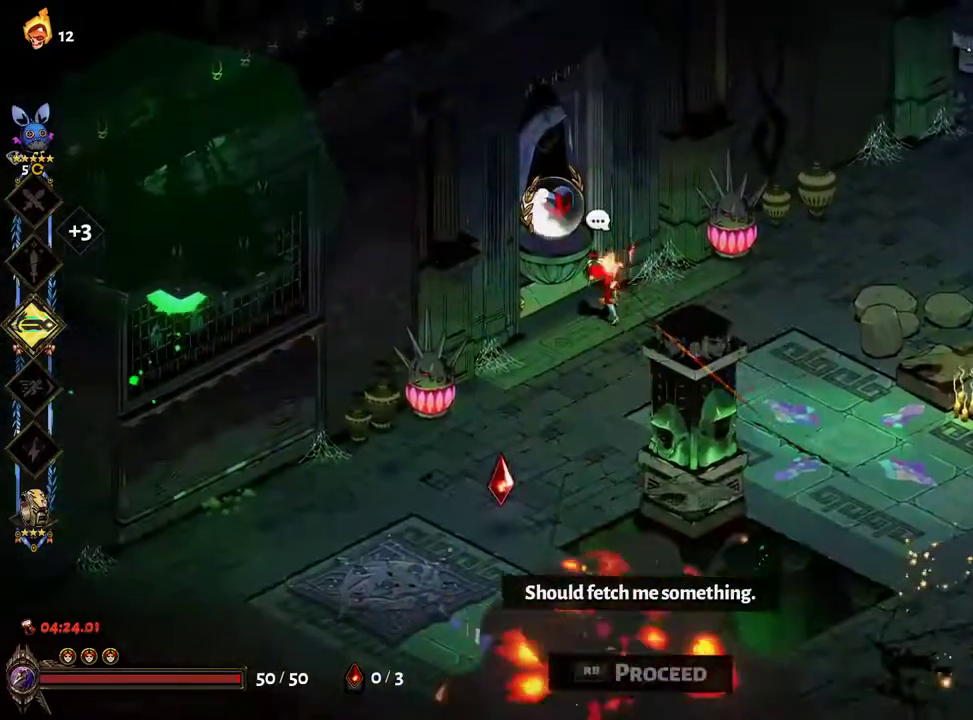
{"buttons": [], "left_stick": "up-left", "right_stick": "center", "events": [[283, "R1", "down"], [367, "R1", "up"]]}
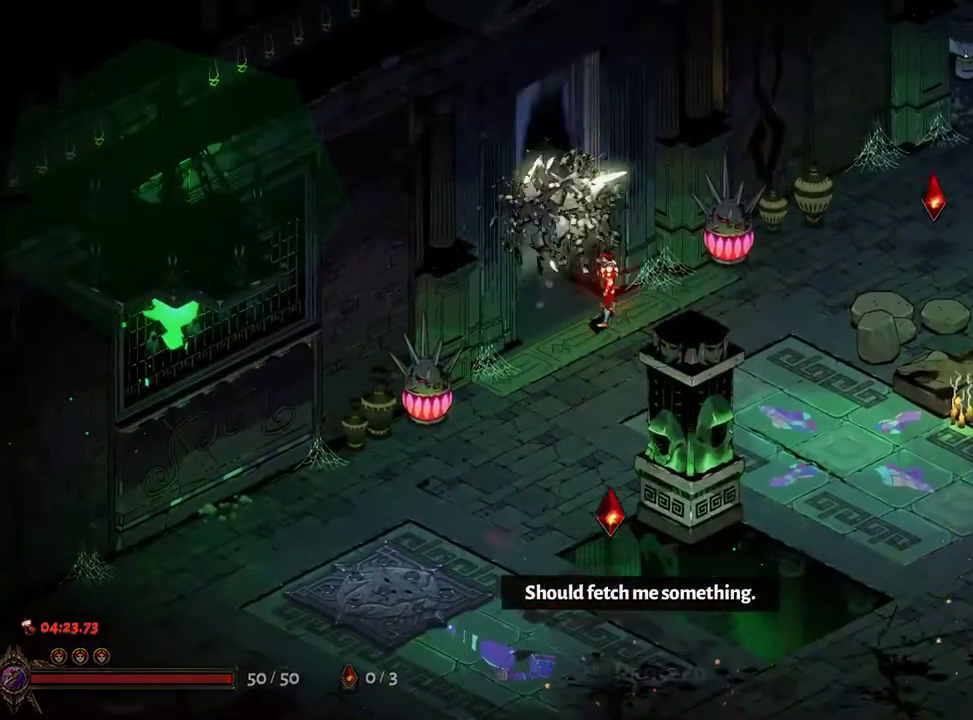
{"buttons": [], "left_stick": "up-left", "right_stick": "center", "events": []}
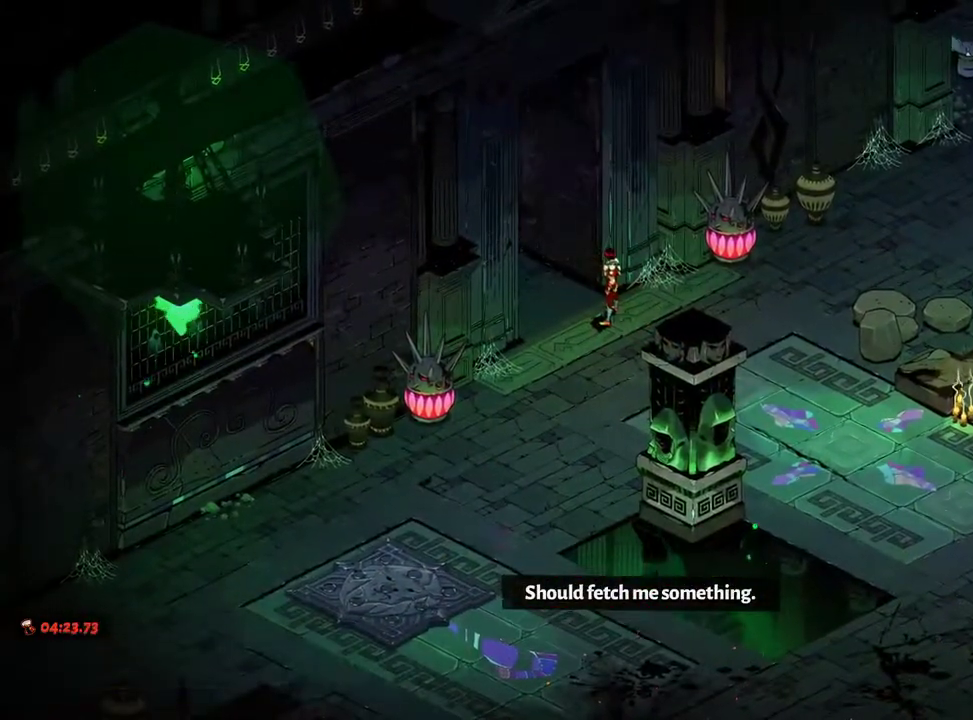
{"buttons": [], "left_stick": "up-left", "right_stick": "center", "events": []}
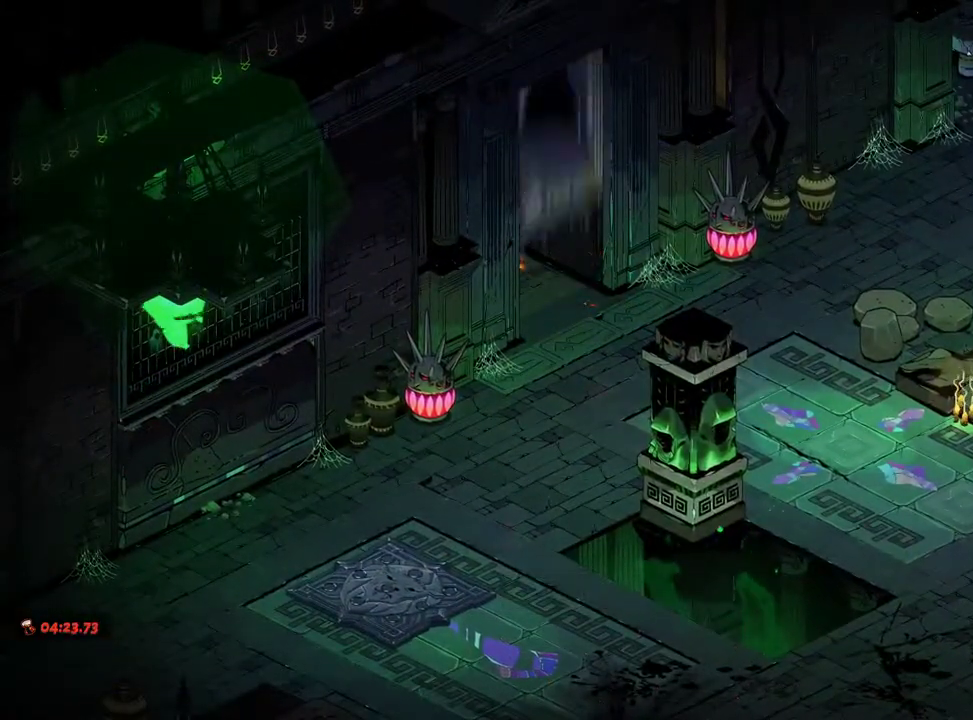
{"buttons": ["X"], "left_stick": "up-left", "right_stick": "center", "events": [[267, "X", "down"]]}
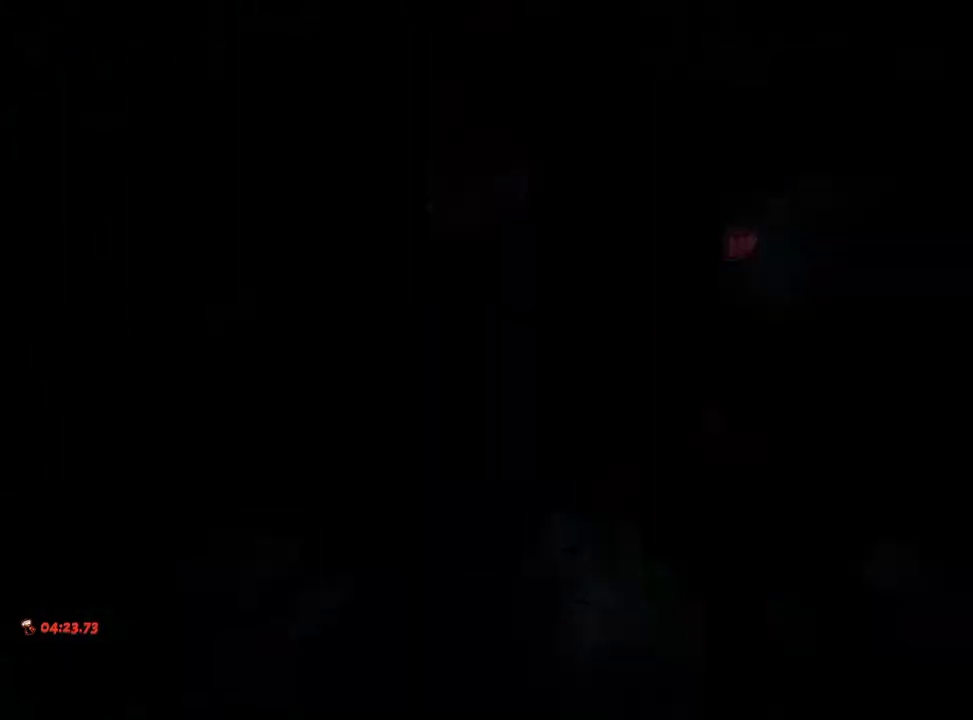
{"buttons": [], "left_stick": "up-left", "right_stick": "center", "events": [[17, "X", "up"], [133, "left_stick", "center"], [350, "left_stick", "up-left"], [383, "A", "down"], [417, "A", "up"]]}
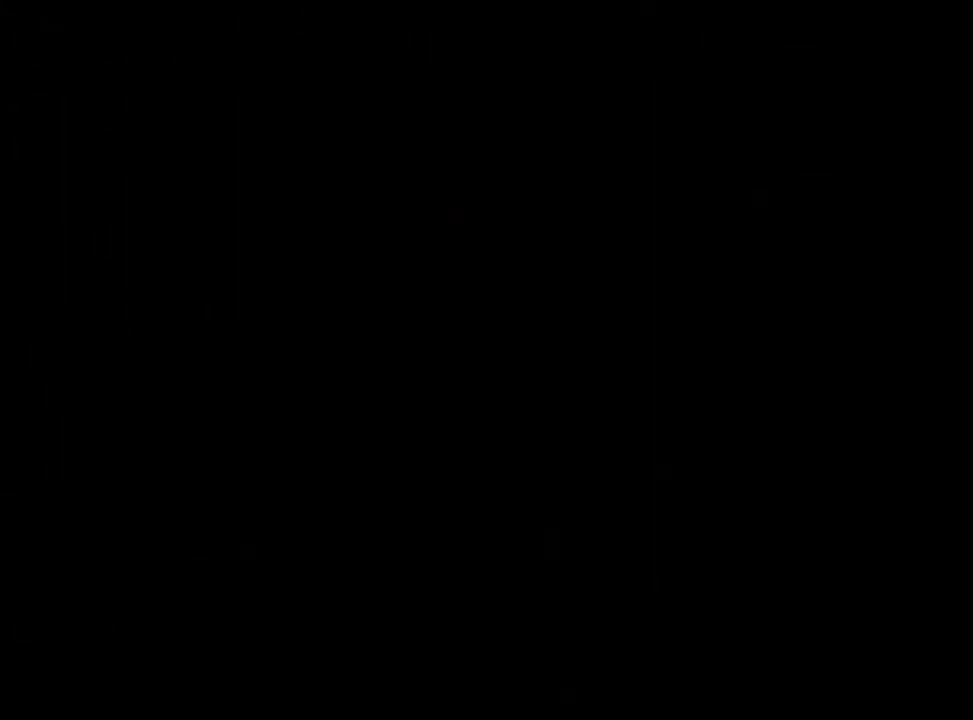
{"buttons": [], "left_stick": "up-left", "right_stick": "center", "events": [[67, "Y", "down"], [150, "Y", "up"], [250, "Y", "down"], [300, "Y", "up"], [400, "Y", "down"], [483, "Y", "up"]]}
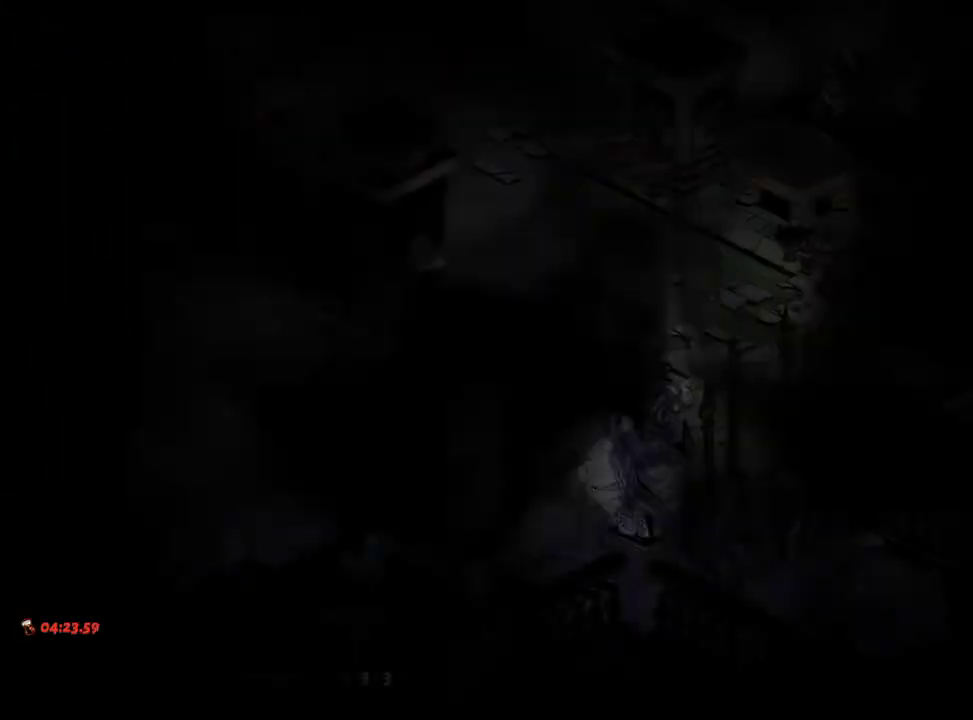
{"buttons": [], "left_stick": "up-left", "right_stick": "center", "events": [[83, "Y", "down"], [183, "Y", "up"], [233, "left_stick", "up"], [333, "left_stick", "up-left"], [383, "Y", "down"], [500, "Y", "up"]]}
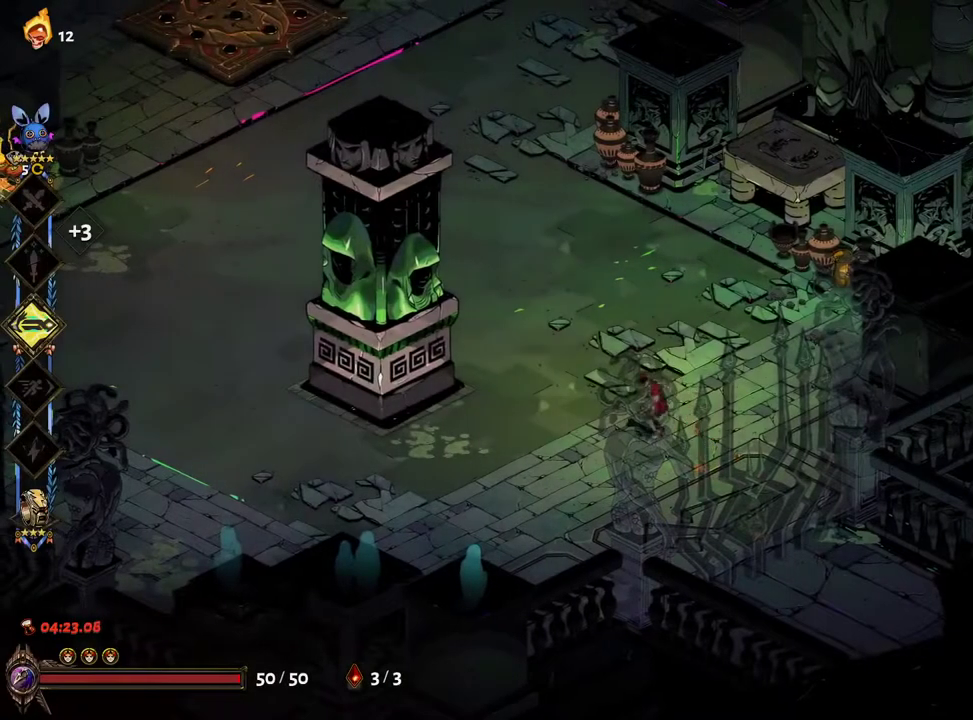
{"buttons": ["A"], "left_stick": "up", "right_stick": "center", "events": [[100, "Y", "down"], [167, "Y", "up"], [233, "Y", "down"], [300, "Y", "up"], [417, "left_stick", "up"], [450, "A", "down"]]}
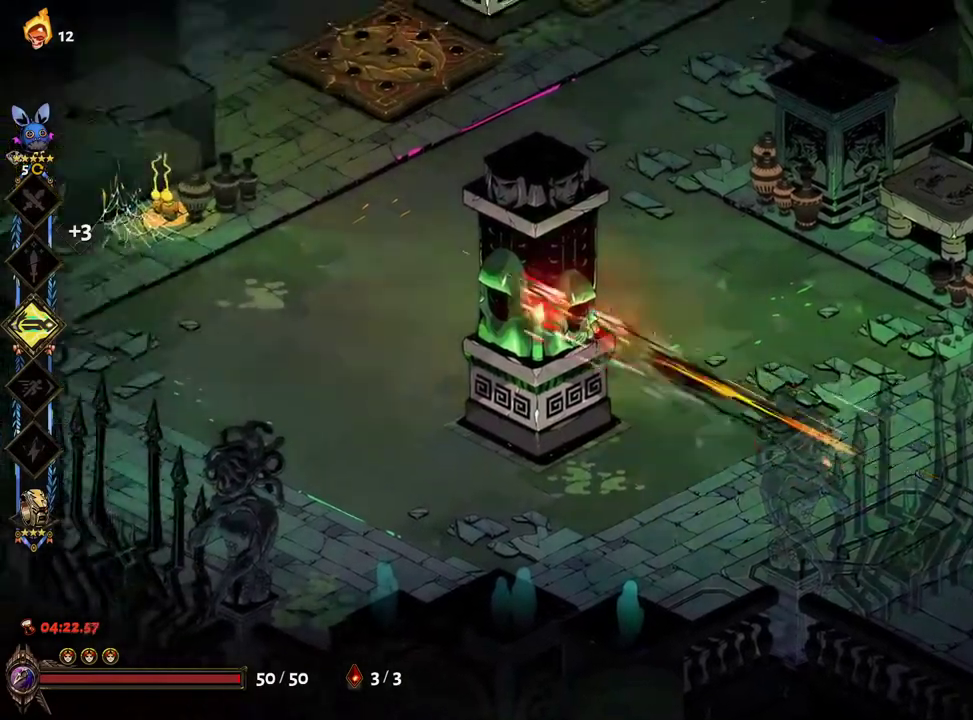
{"buttons": [], "left_stick": "up", "right_stick": "center", "events": [[33, "A", "up"], [100, "A", "down"], [200, "A", "up"], [333, "B", "down"], [433, "B", "up"]]}
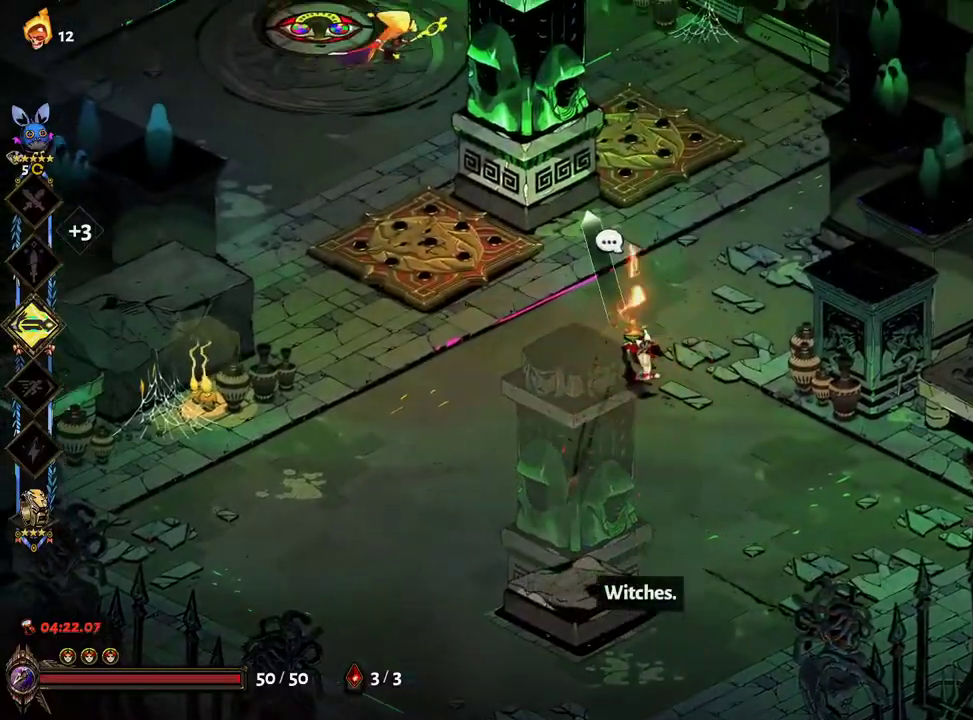
{"buttons": ["A"], "left_stick": "up-left", "right_stick": "center", "events": [[100, "A", "down"], [150, "left_stick", "up-left"], [200, "A", "up"], [283, "A", "down"], [367, "A", "up"], [433, "A", "down"]]}
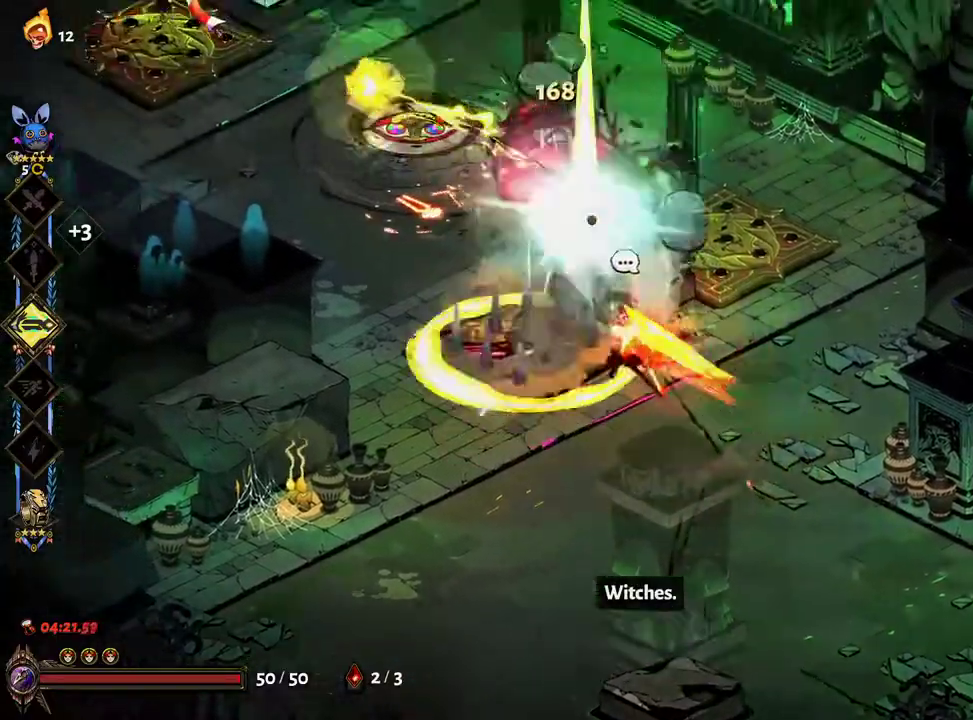
{"buttons": [], "left_stick": "left", "right_stick": "center"}
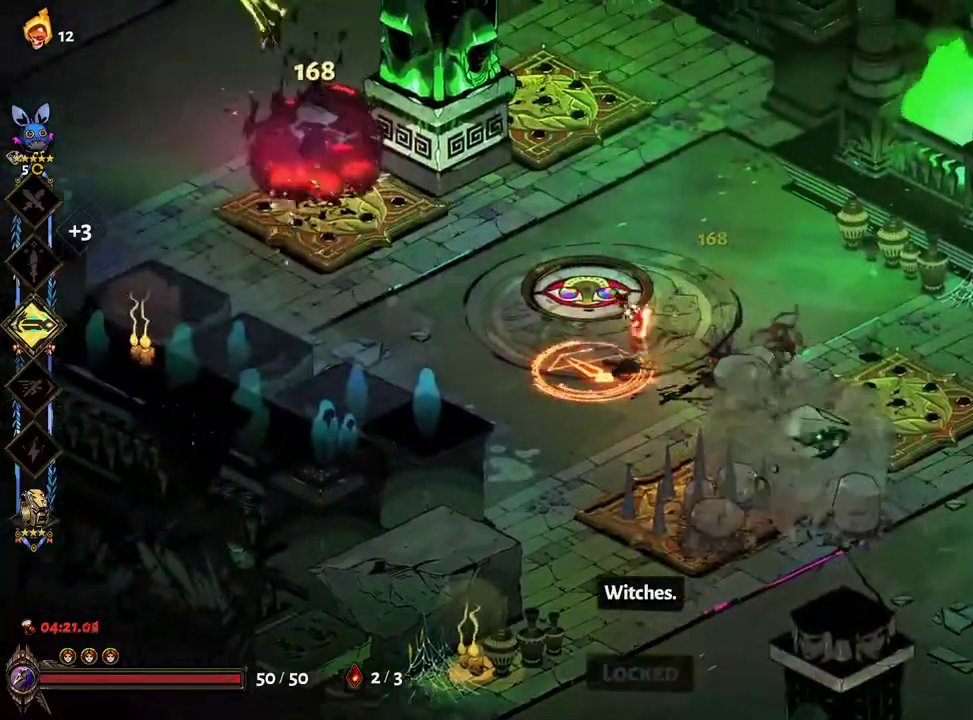
{"buttons": [], "left_stick": "down-right", "right_stick": "center"}
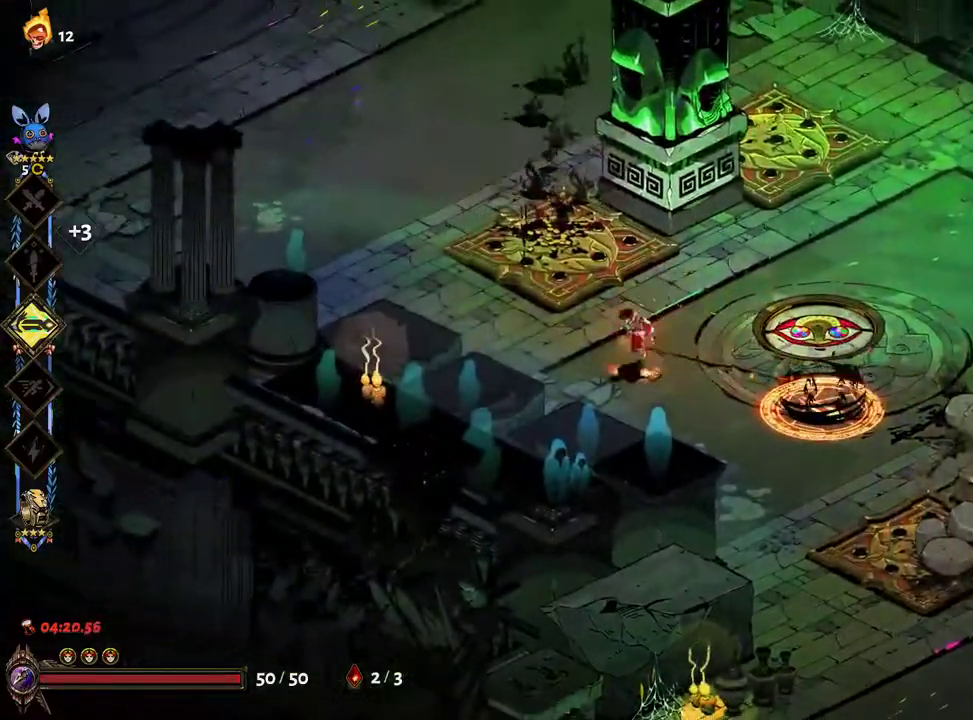
{"buttons": ["X"], "left_stick": "right", "right_stick": "center", "events": [[50, "B", "down"], [50, "left_stick", "right"], [133, "B", "up"], [200, "B", "down"], [267, "B", "up"], [433, "A", "down"], [450, "X", "down"], [467, "A", "up"]]}
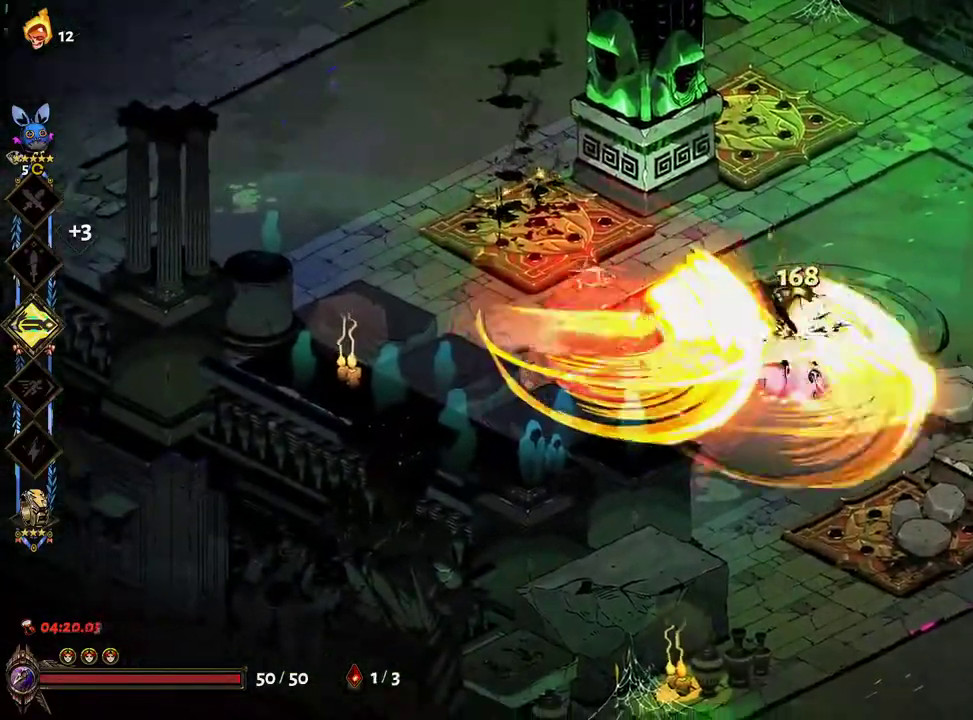
{"buttons": ["Y"], "left_stick": "up", "right_stick": "center", "events": [[67, "X", "up"], [133, "left_stick", "up-right"], [267, "left_stick", "up"], [383, "left_stick", "up-left"], [467, "Y", "down"], [500, "left_stick", "up"]]}
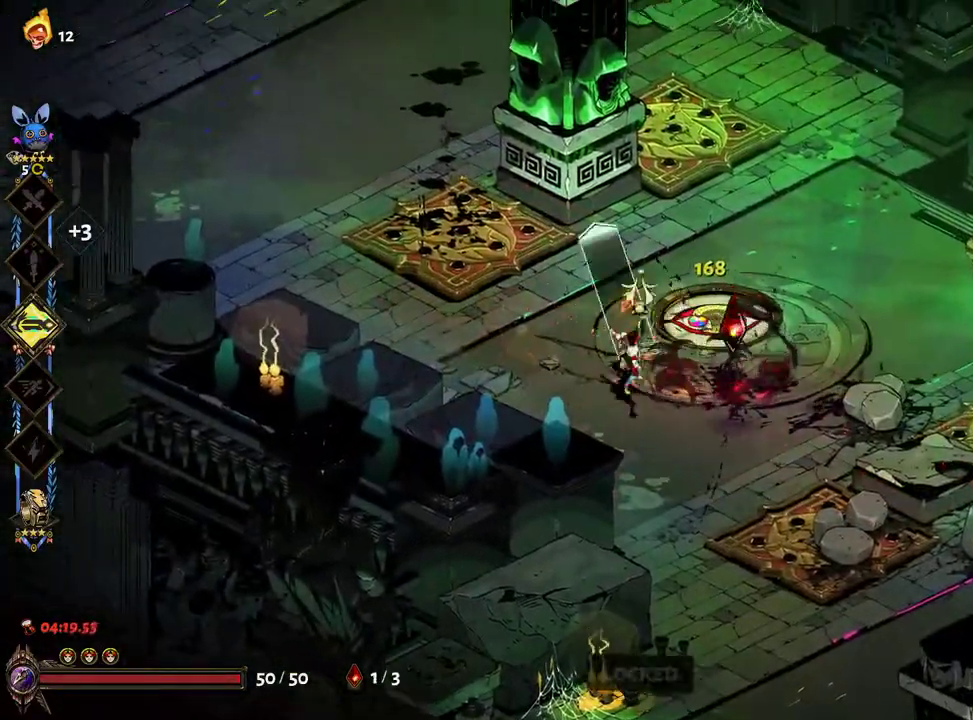
{"buttons": ["A"], "left_stick": "down", "right_stick": "center", "events": [[33, "Y", "up"], [117, "Y", "down"], [133, "left_stick", "right"], [250, "Y", "up"], [283, "left_stick", "down-right"], [400, "A", "down"], [417, "left_stick", "down"]]}